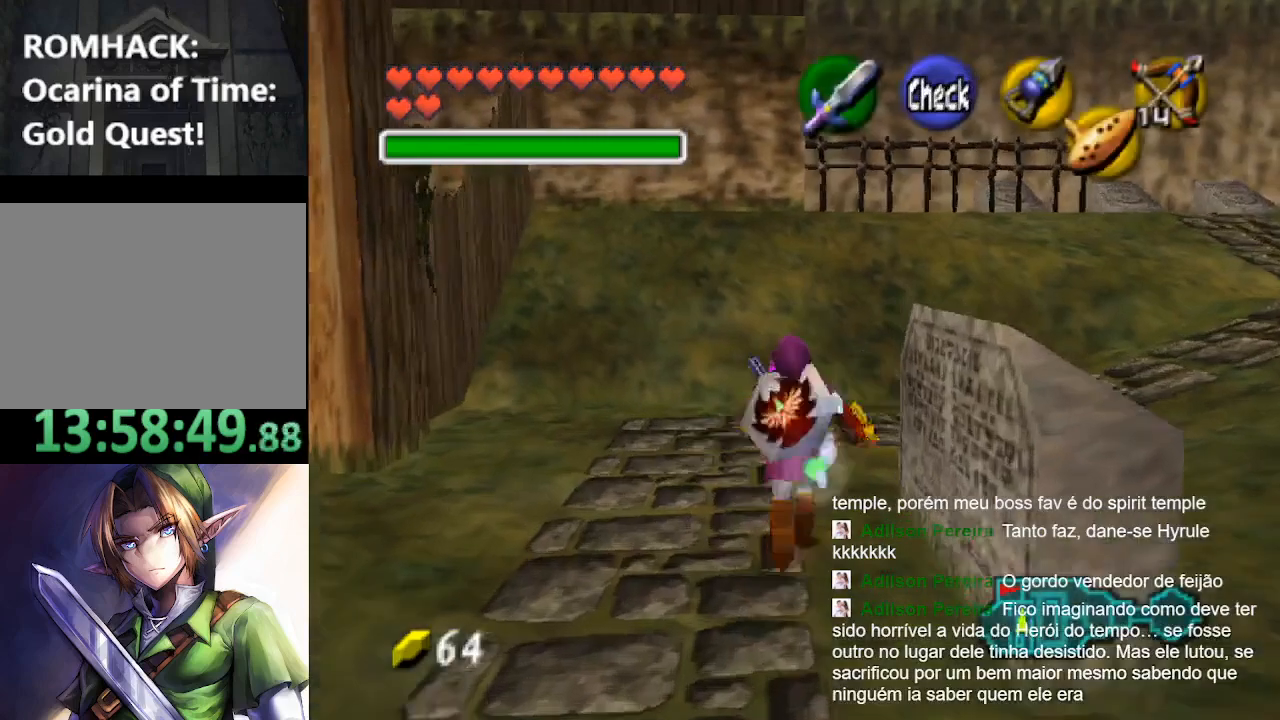
Gameplay with a controller (Nintendo layout); each line is a JSON object with the inputs held at the frame after it (dt_ms = milliseconds from this image to that frame). "events" lists button and stick changes between this image and that frame as [ms after this image, input, new state], when the widget could be followed in between. Not read: L3 R3.
{"dt_ms": 500, "buttons": [], "left_stick": "up-right", "right_stick": "center", "events": [[300, "left_stick", "up-right"]]}
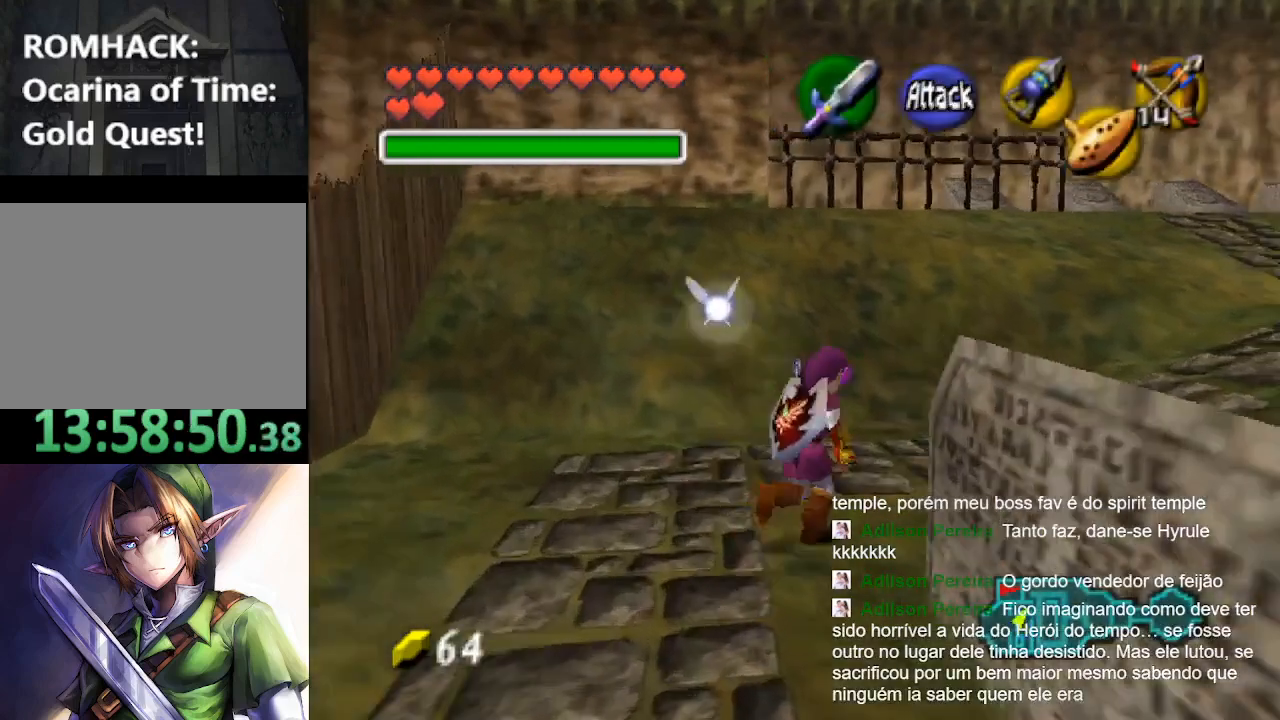
{"dt_ms": 500, "buttons": [], "left_stick": "up-right", "right_stick": "center"}
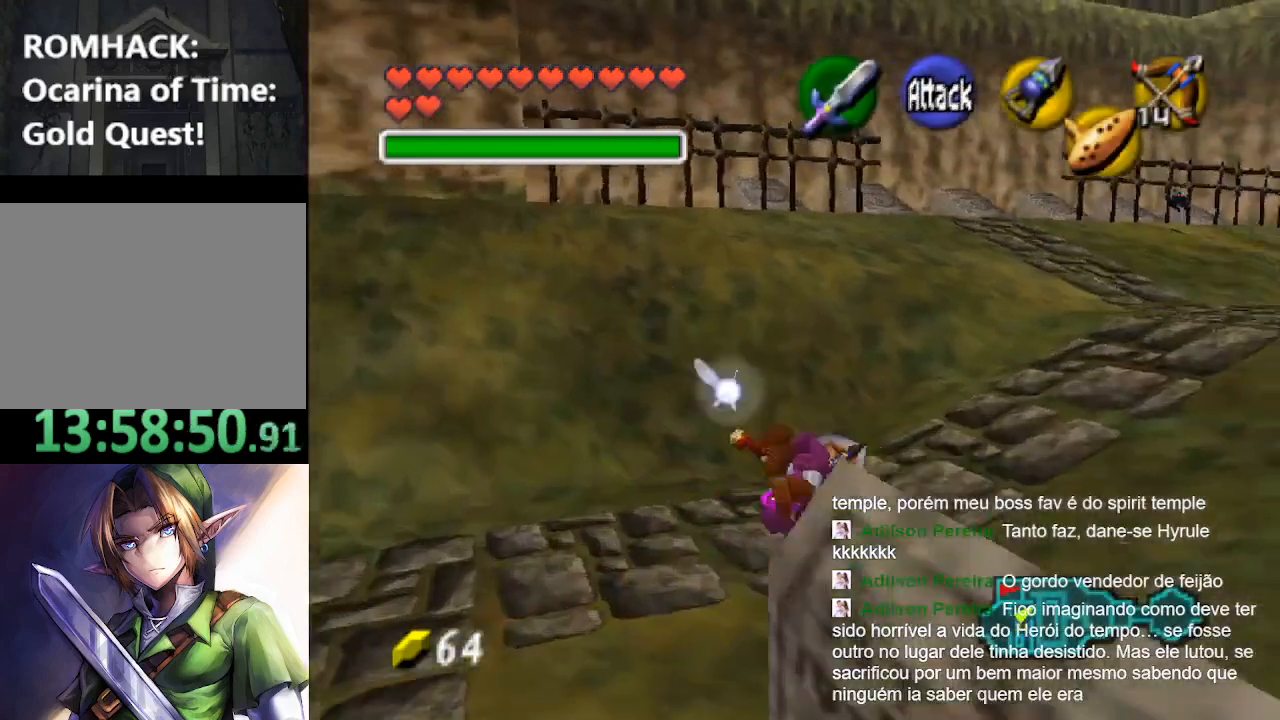
{"dt_ms": 500, "buttons": ["B"], "left_stick": "up", "right_stick": "center", "events": [[100, "left_stick", "up"], [467, "B", "down"]]}
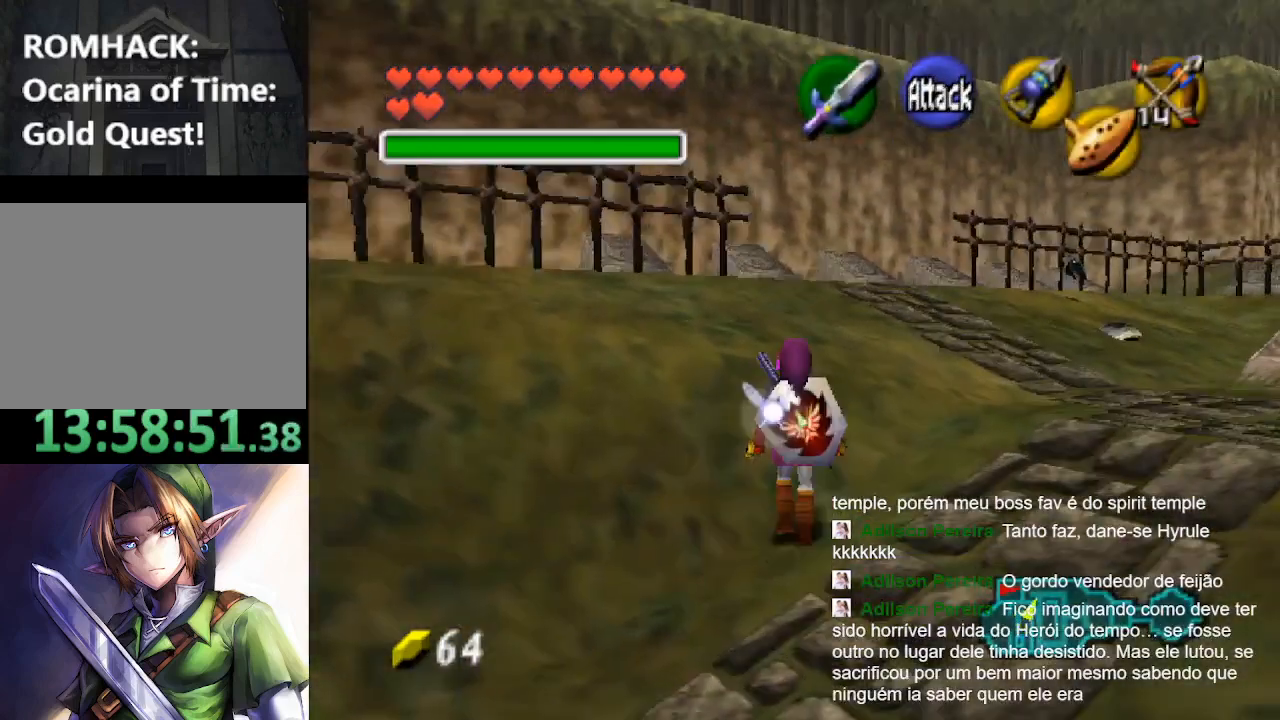
{"dt_ms": 500, "buttons": [], "left_stick": "up", "right_stick": "center", "events": [[233, "B", "up"]]}
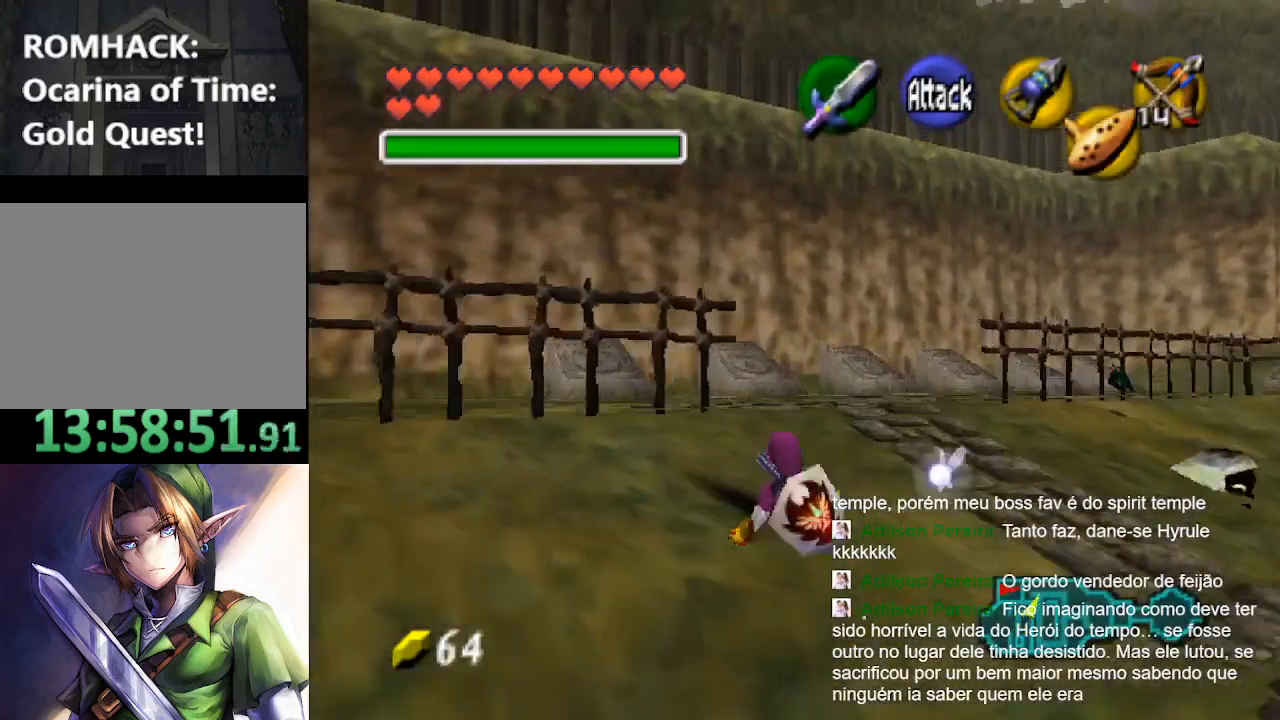
{"dt_ms": 500, "buttons": [], "left_stick": "up", "right_stick": "center", "events": [[167, "B", "down"], [267, "B", "up"], [367, "B", "down"], [467, "B", "up"]]}
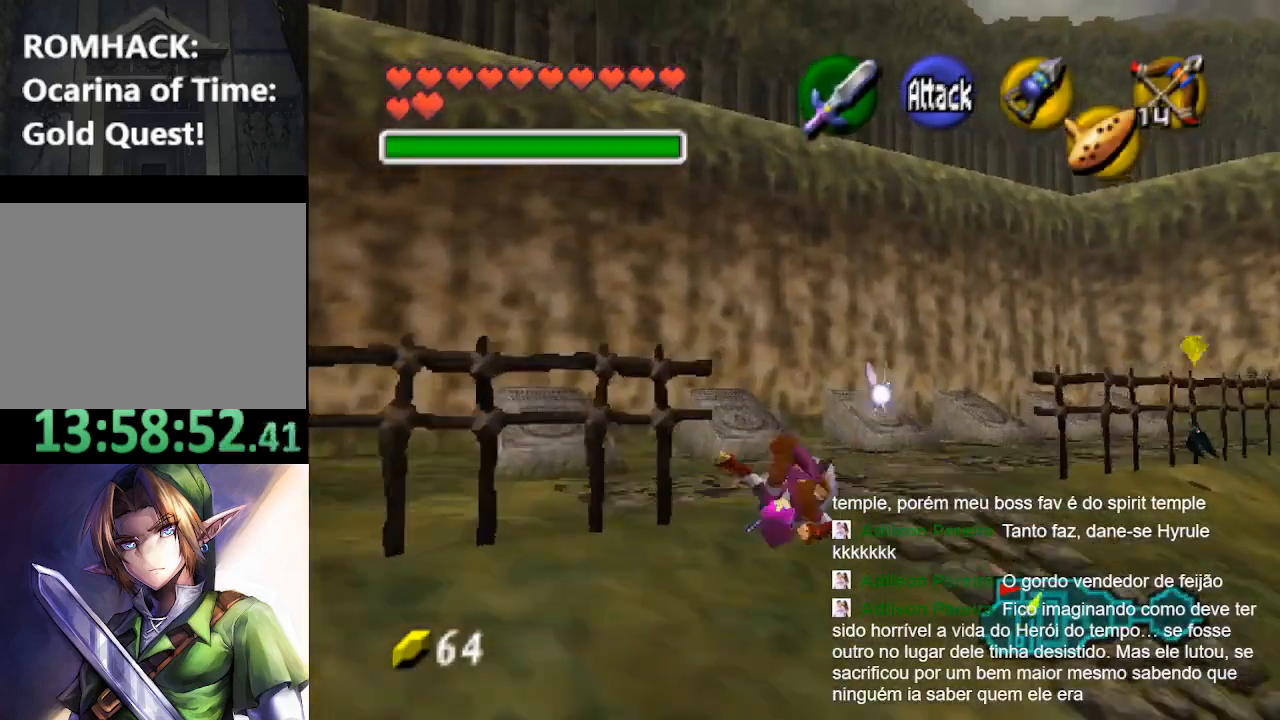
{"dt_ms": 500, "buttons": ["L2"], "left_stick": "left", "right_stick": "center", "events": [[167, "left_stick", "up-left"], [333, "left_stick", "left"], [500, "L2", "down"]]}
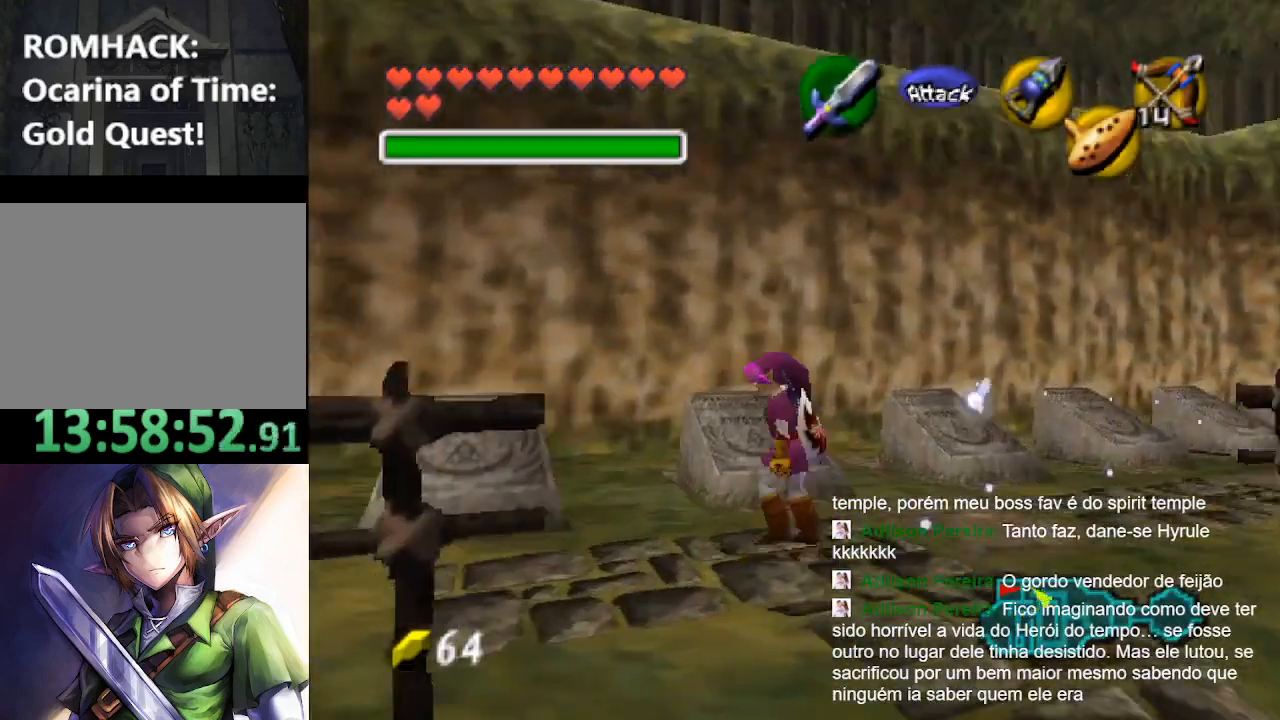
{"dt_ms": 500, "buttons": [], "left_stick": "up", "right_stick": "center", "events": [[100, "left_stick", "center"], [200, "L2", "up"], [367, "left_stick", "up"]]}
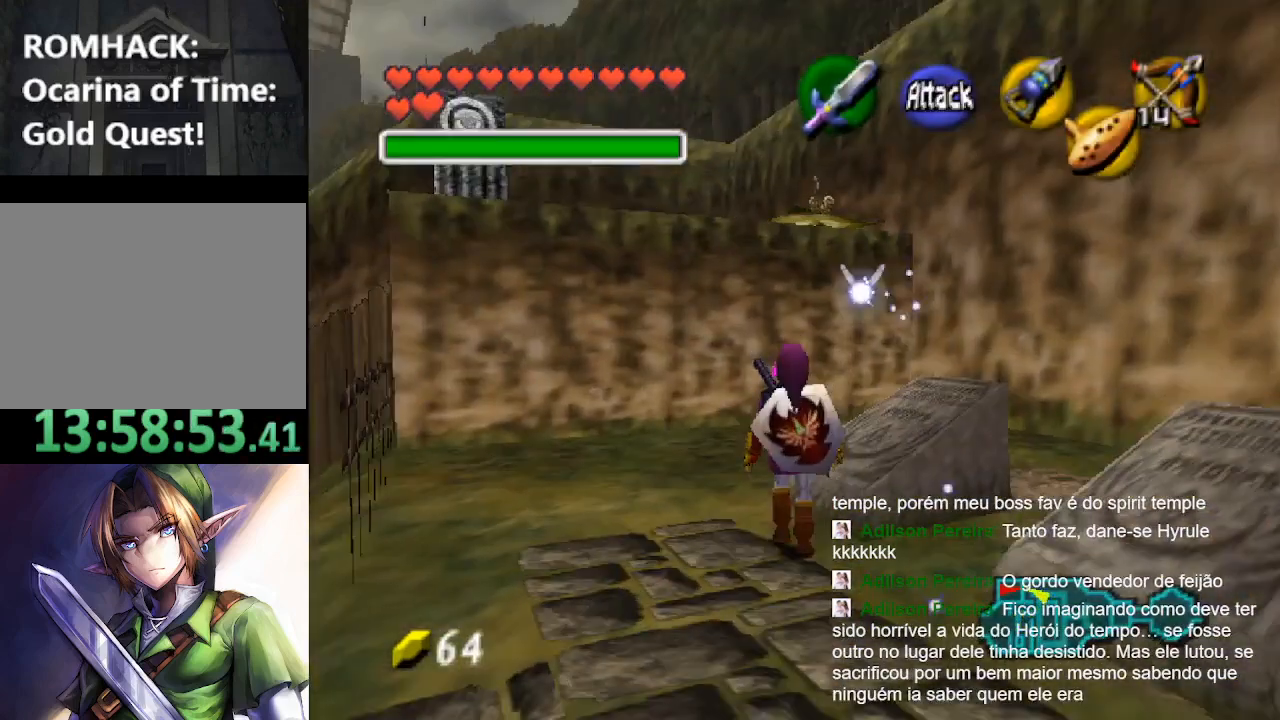
{"dt_ms": 500, "buttons": [], "left_stick": "center", "right_stick": "center", "events": [[467, "left_stick", "center"]]}
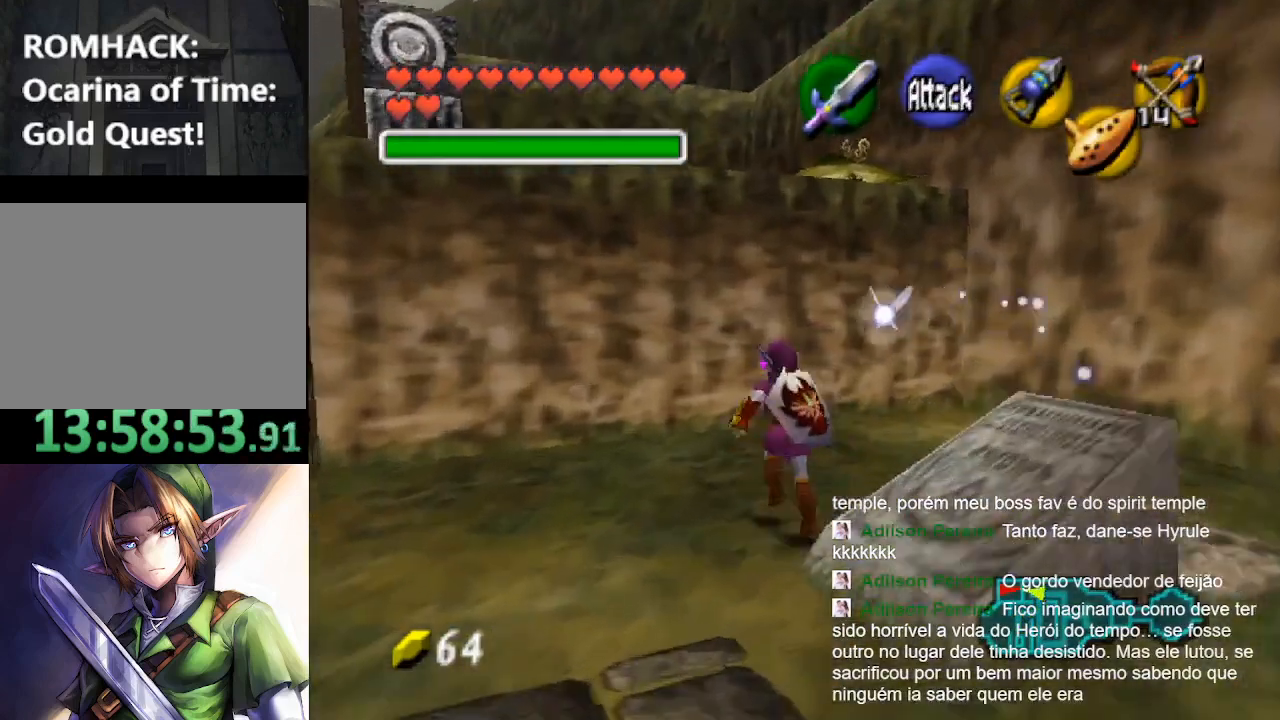
{"dt_ms": 500, "buttons": [], "left_stick": "center", "right_stick": "center", "events": []}
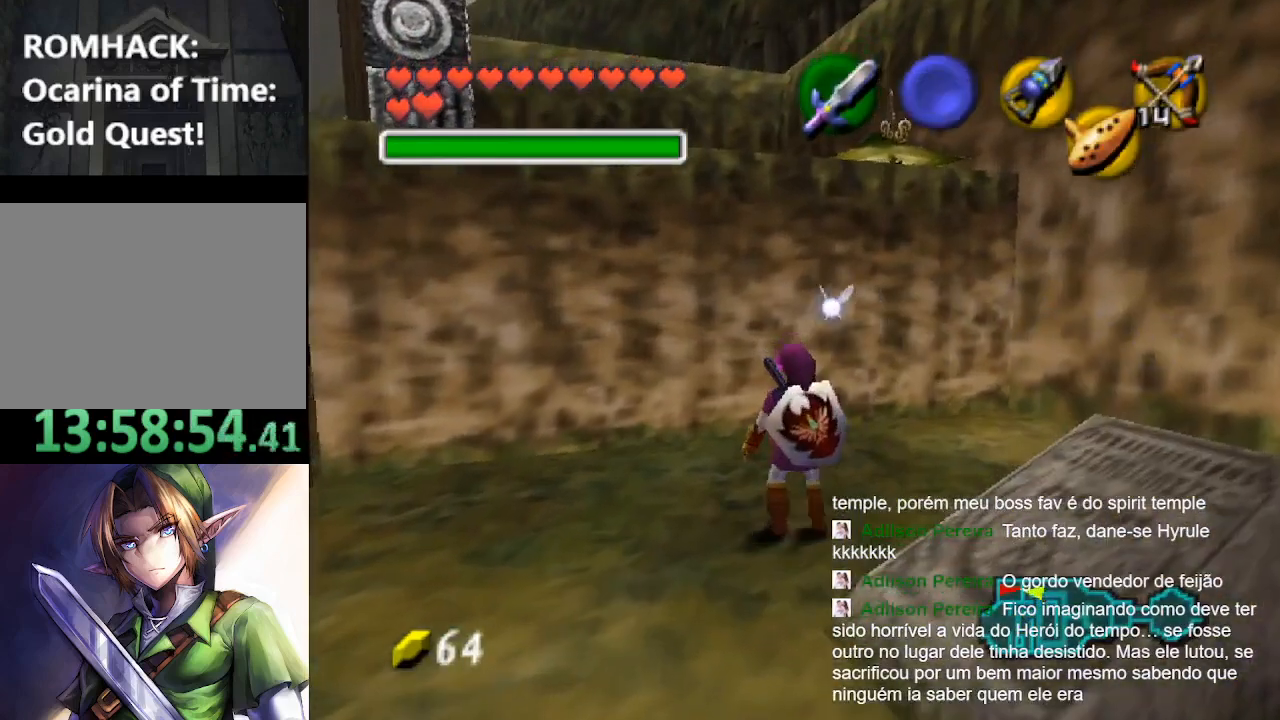
{"dt_ms": 500, "buttons": [], "left_stick": "up", "right_stick": "center", "events": [[133, "left_stick", "down-left"], [333, "left_stick", "up-left"], [467, "left_stick", "up"]]}
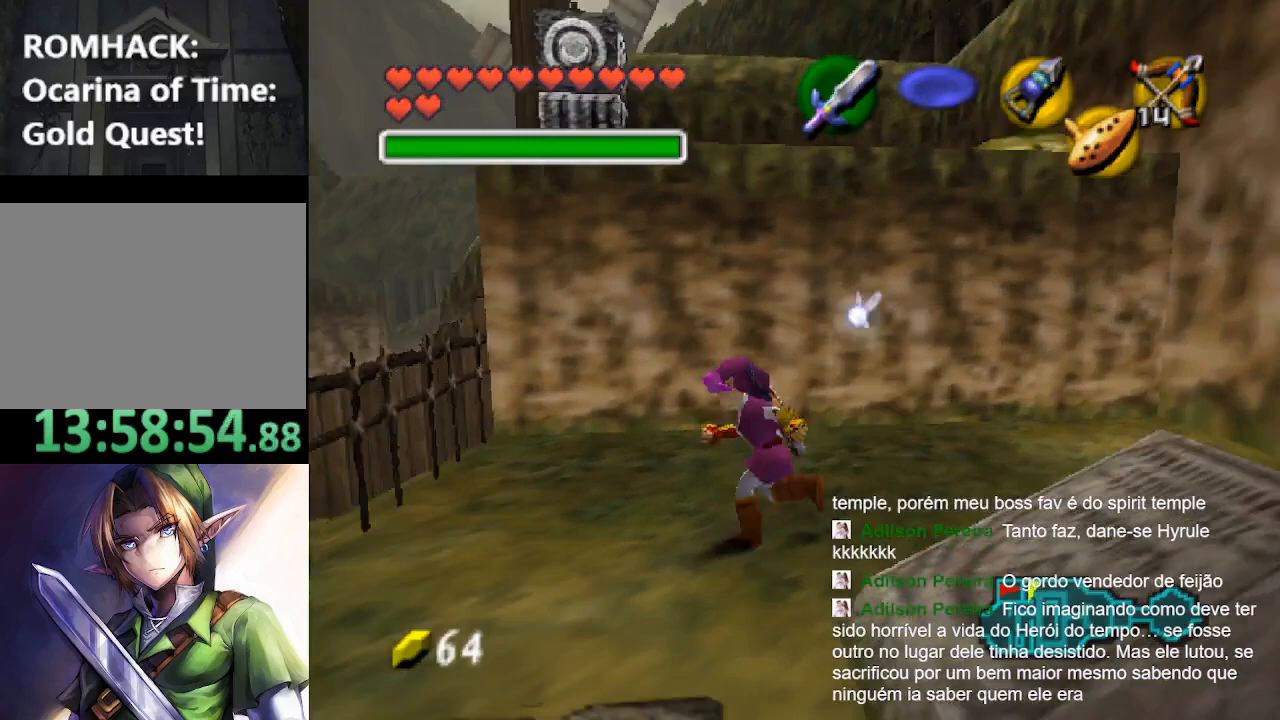
{"dt_ms": 500, "buttons": [], "left_stick": "center", "right_stick": "center", "events": [[67, "left_stick", "center"], [100, "X", "down"], [267, "X", "up"]]}
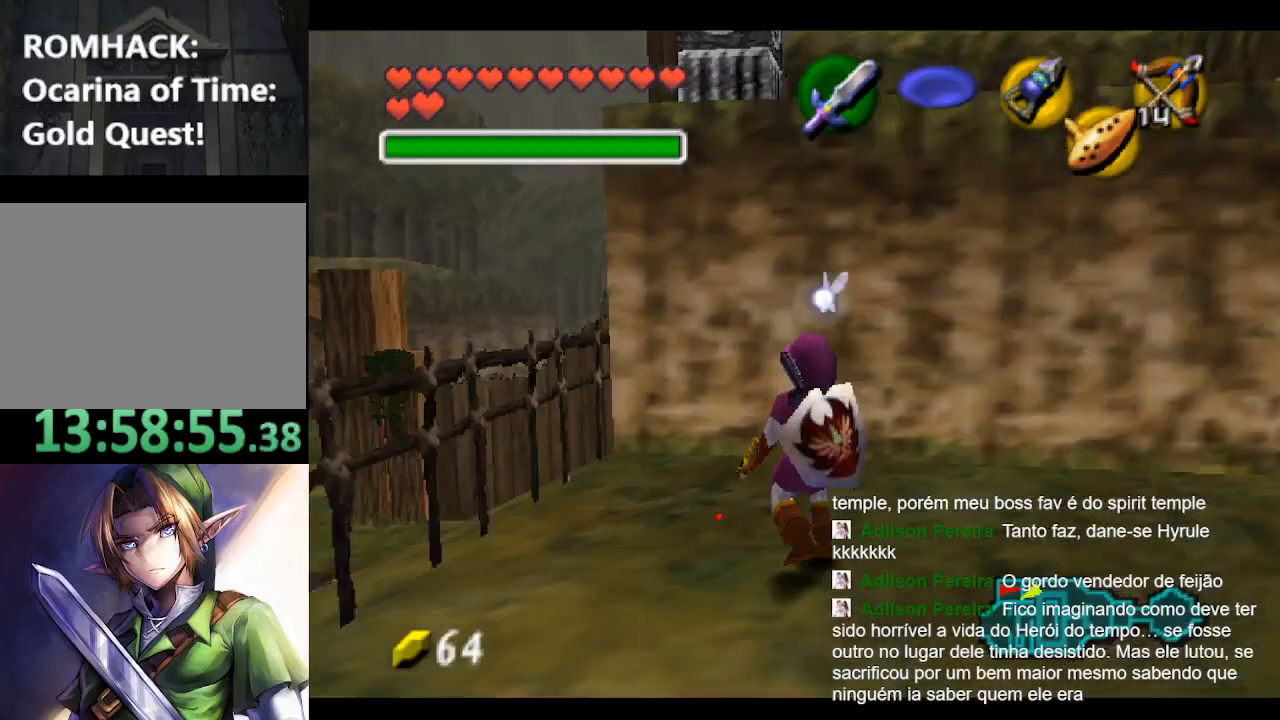
{"dt_ms": 500, "buttons": [], "left_stick": "down", "right_stick": "center", "events": [[233, "X", "down"], [267, "left_stick", "down"], [500, "X", "up"]]}
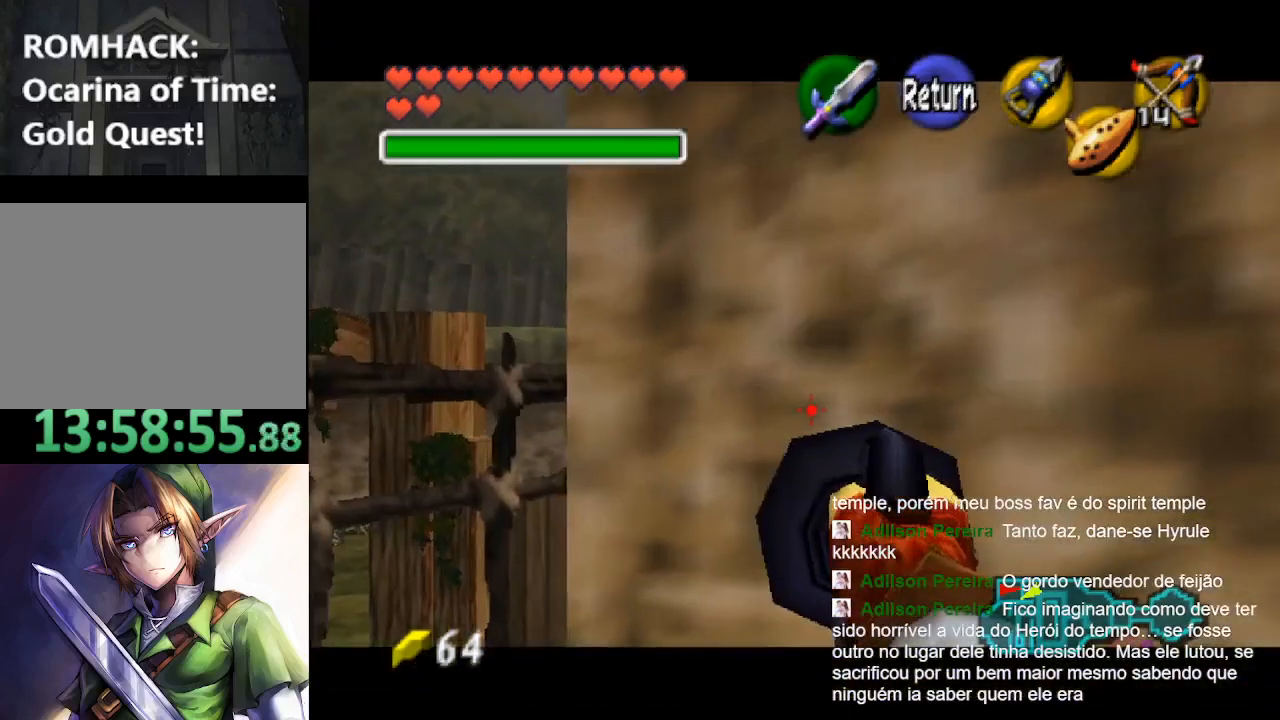
{"dt_ms": 500, "buttons": ["X"], "left_stick": "center", "right_stick": "center", "events": [[367, "left_stick", "center"], [500, "X", "down"]]}
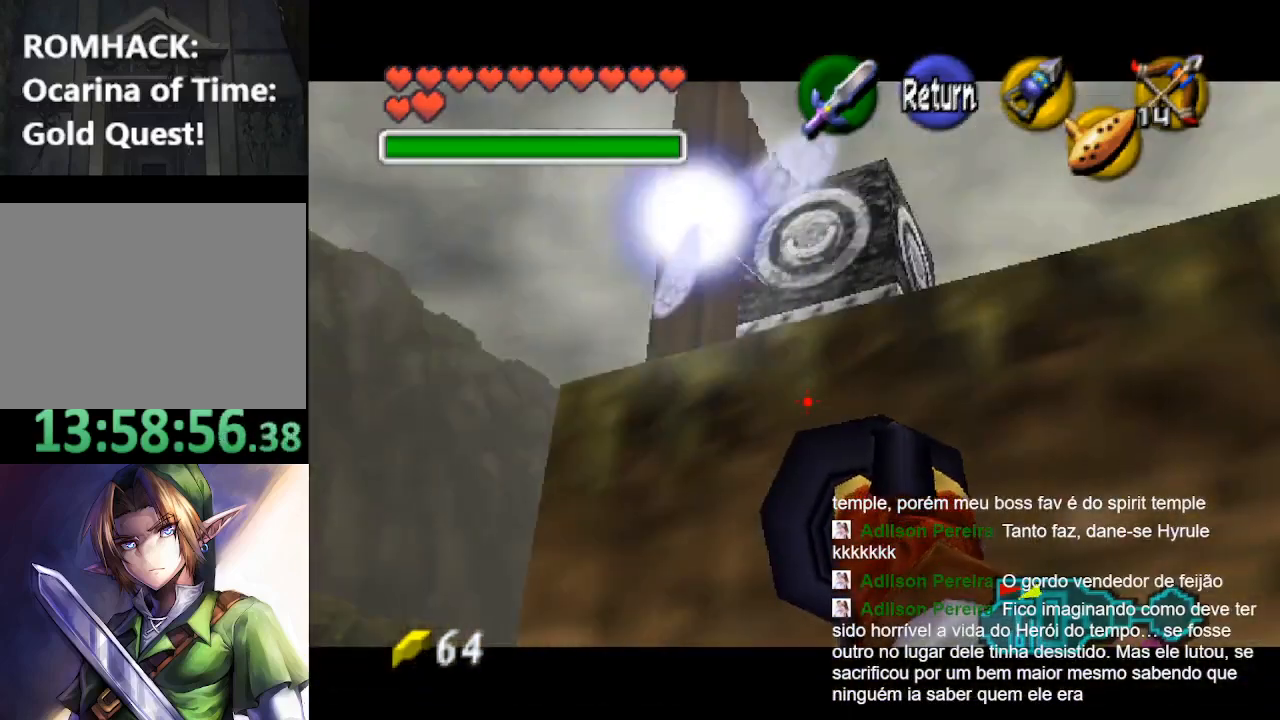
{"dt_ms": 500, "buttons": ["X"], "left_stick": "center", "right_stick": "center", "events": [[200, "left_stick", "down-right"], [333, "left_stick", "center"]]}
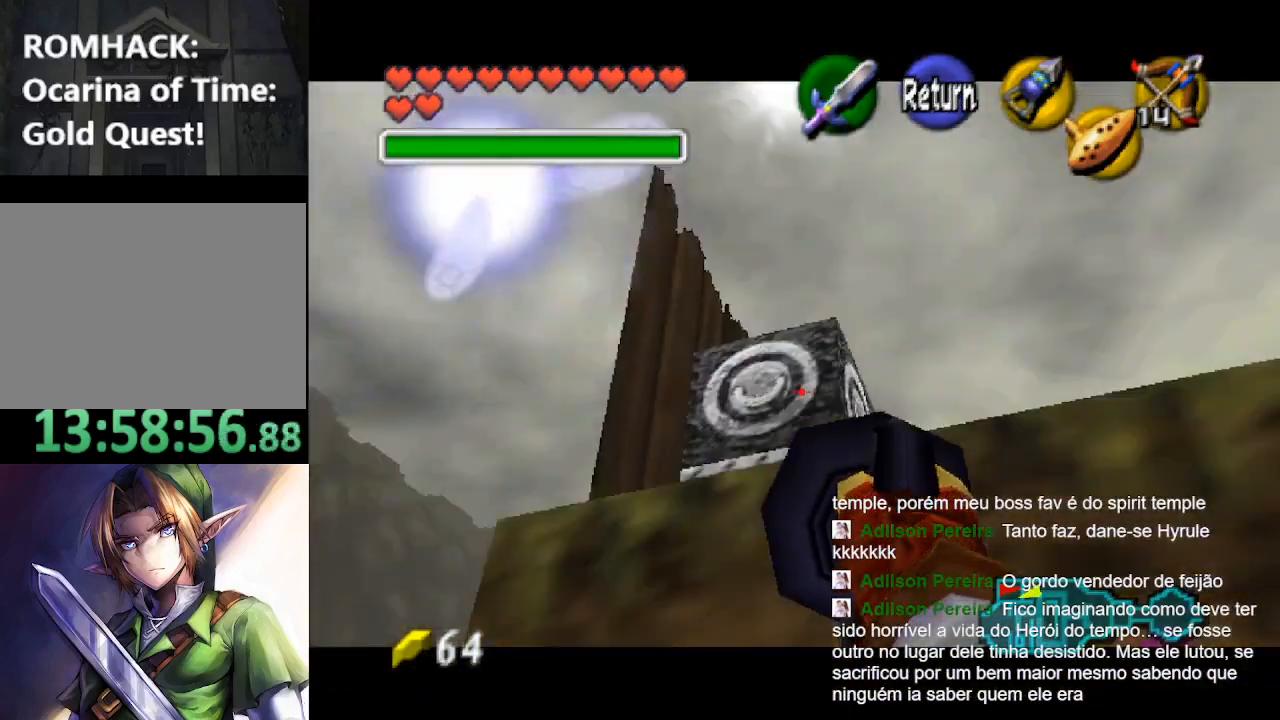
{"dt_ms": 500, "buttons": ["X"], "left_stick": "center", "right_stick": "center", "events": [[267, "left_stick", "right"], [367, "left_stick", "center"]]}
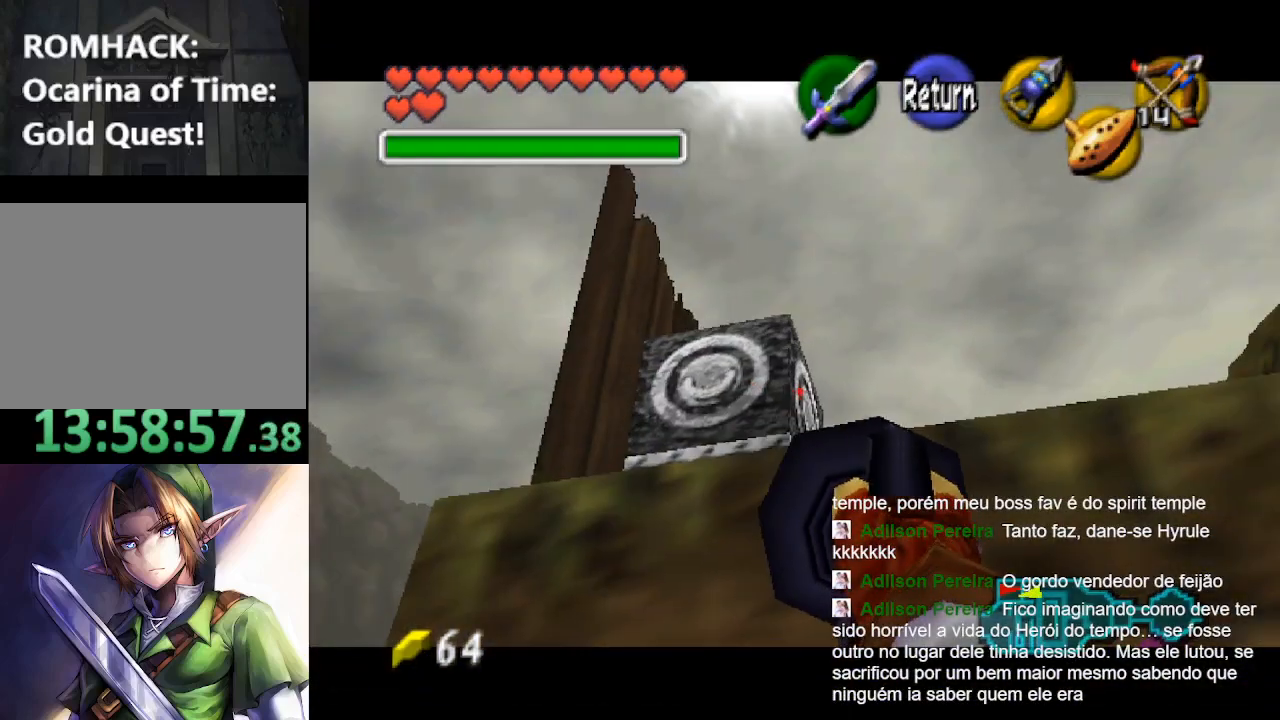
{"dt_ms": 500, "buttons": [], "left_stick": "center", "right_stick": "center", "events": [[433, "X", "up"]]}
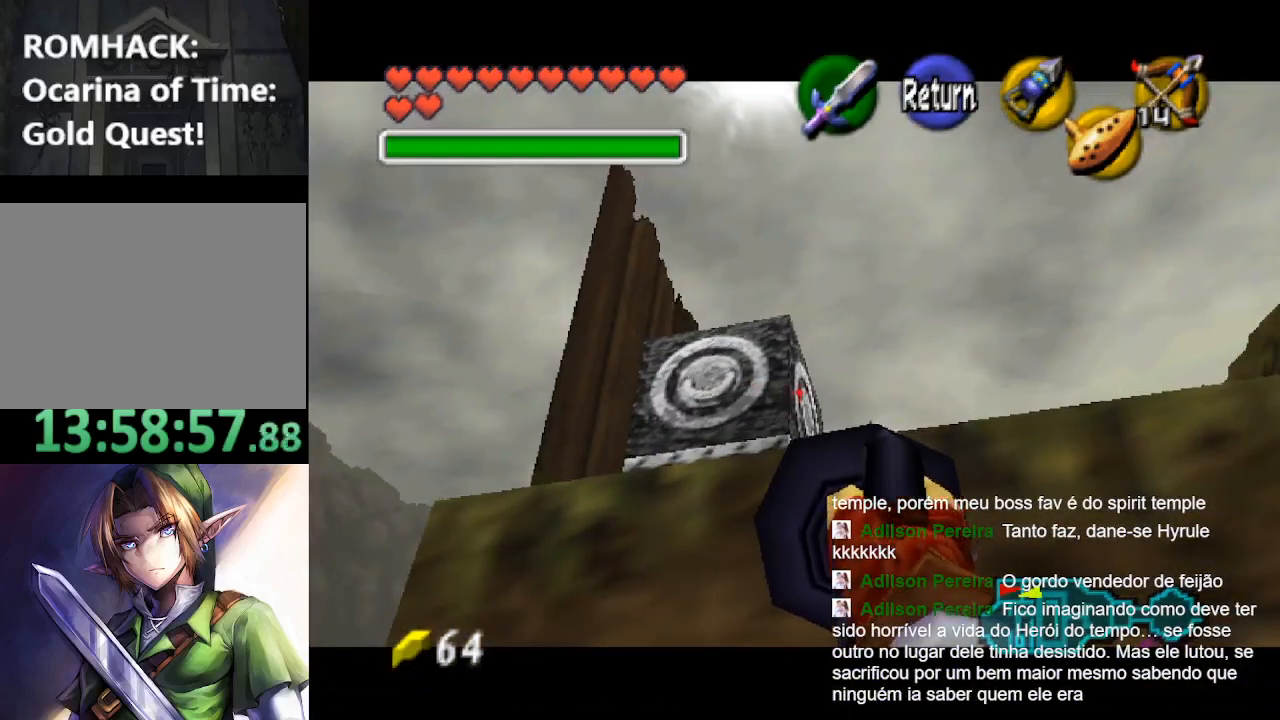
{"dt_ms": 500, "buttons": [], "left_stick": "up-right", "right_stick": "center", "events": [[367, "left_stick", "up-right"]]}
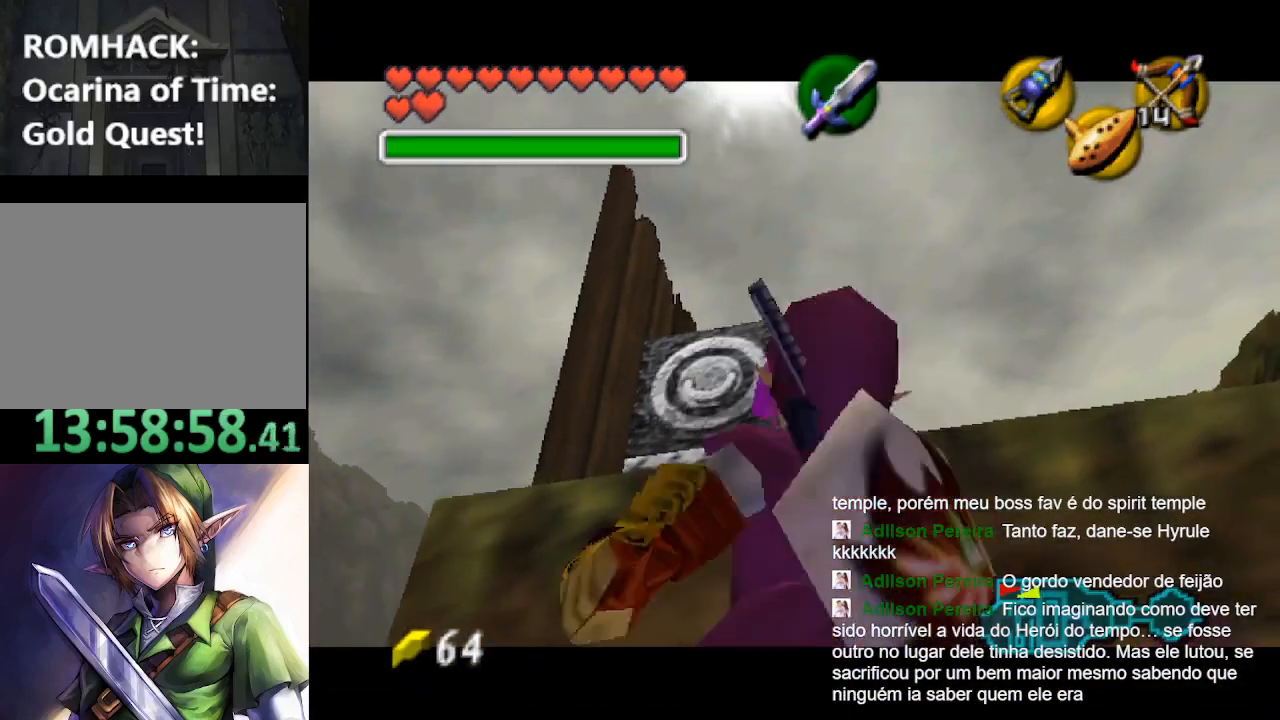
{"dt_ms": 1000, "buttons": [], "left_stick": "right", "right_stick": "center"}
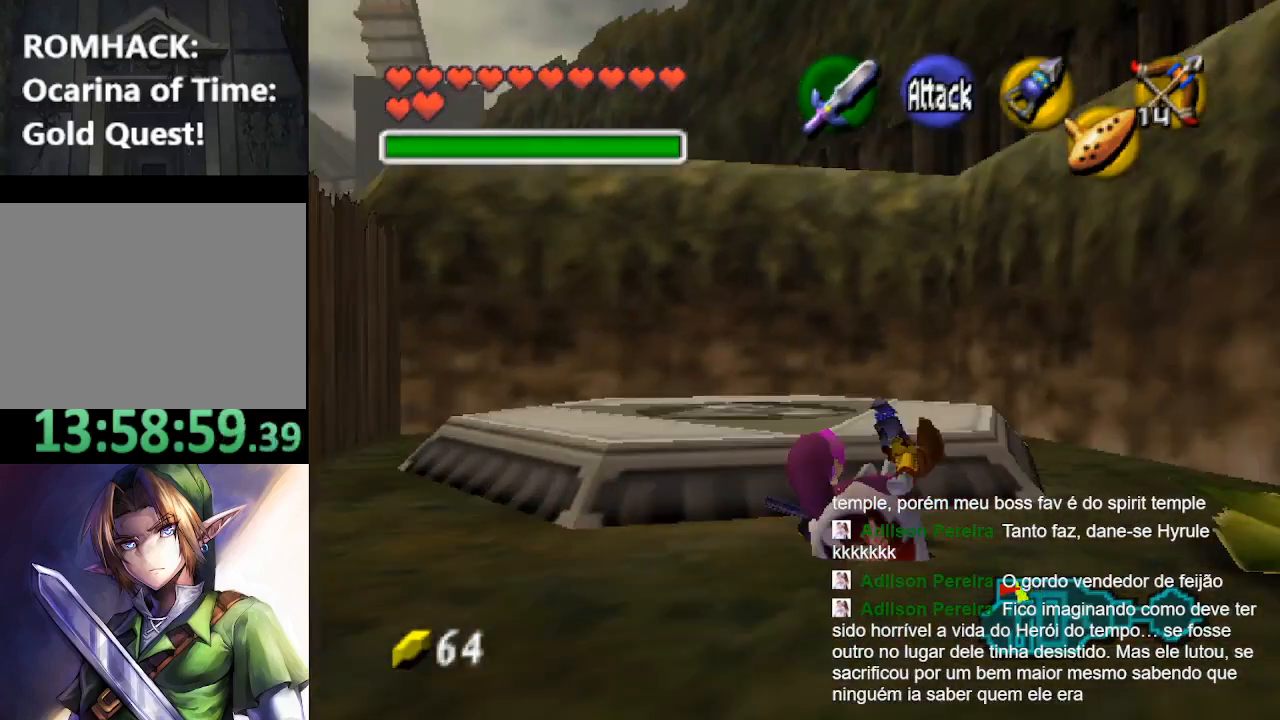
{"dt_ms": 500, "buttons": [], "left_stick": "center", "right_stick": "center", "events": [[333, "L2", "down"], [367, "left_stick", "center"], [500, "L2", "up"]]}
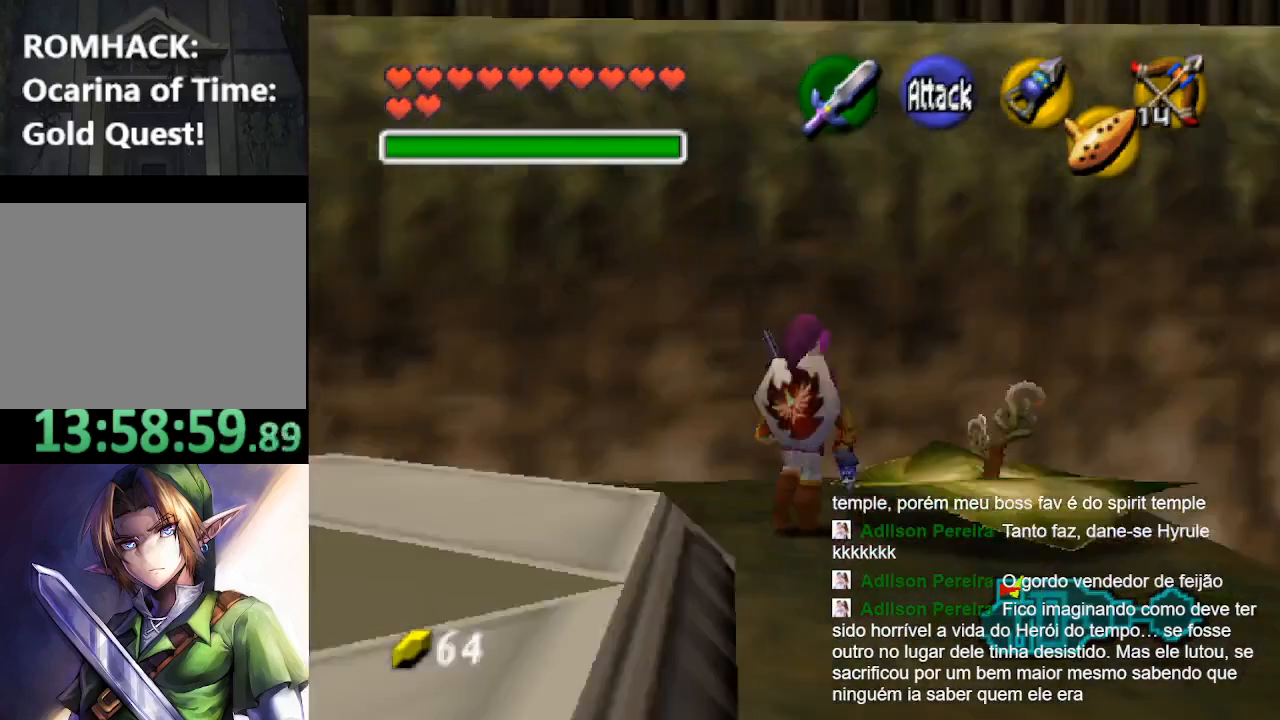
{"dt_ms": 500, "buttons": [], "left_stick": "up-right", "right_stick": "center", "events": [[400, "left_stick", "right"], [467, "left_stick", "up-right"]]}
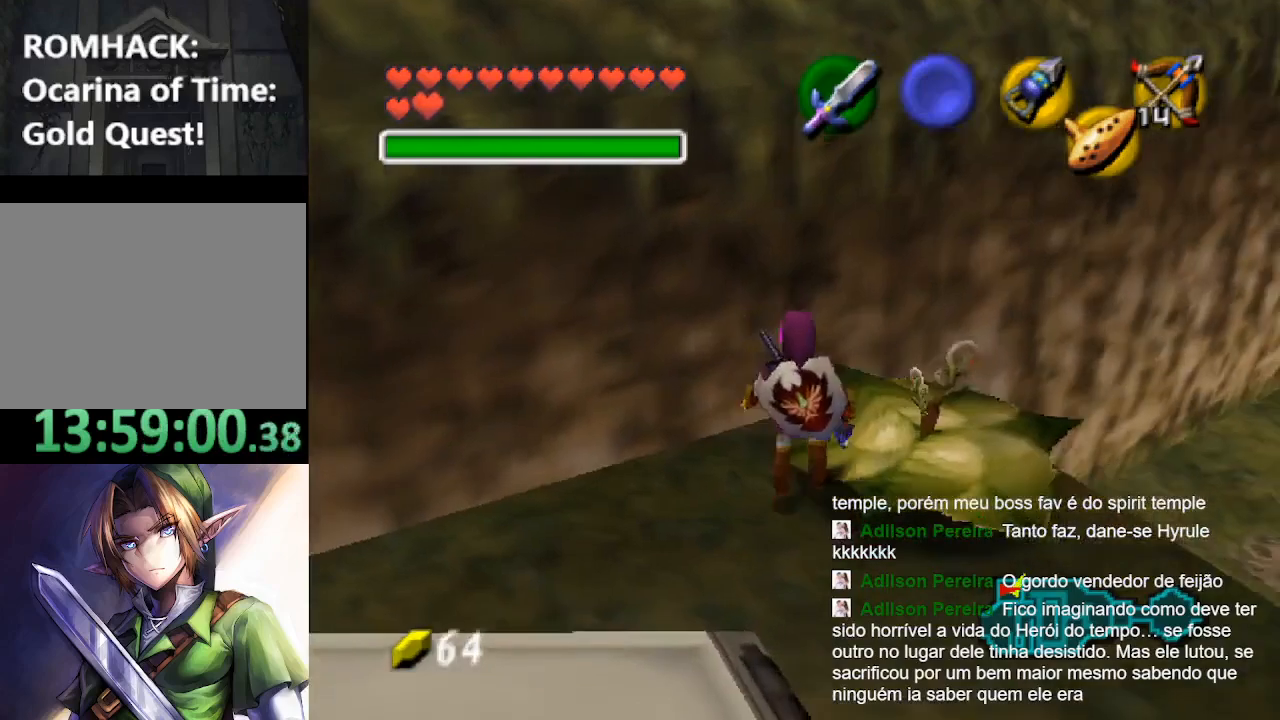
{"dt_ms": 500, "buttons": [], "left_stick": "center", "right_stick": "center", "events": [[133, "left_stick", "center"]]}
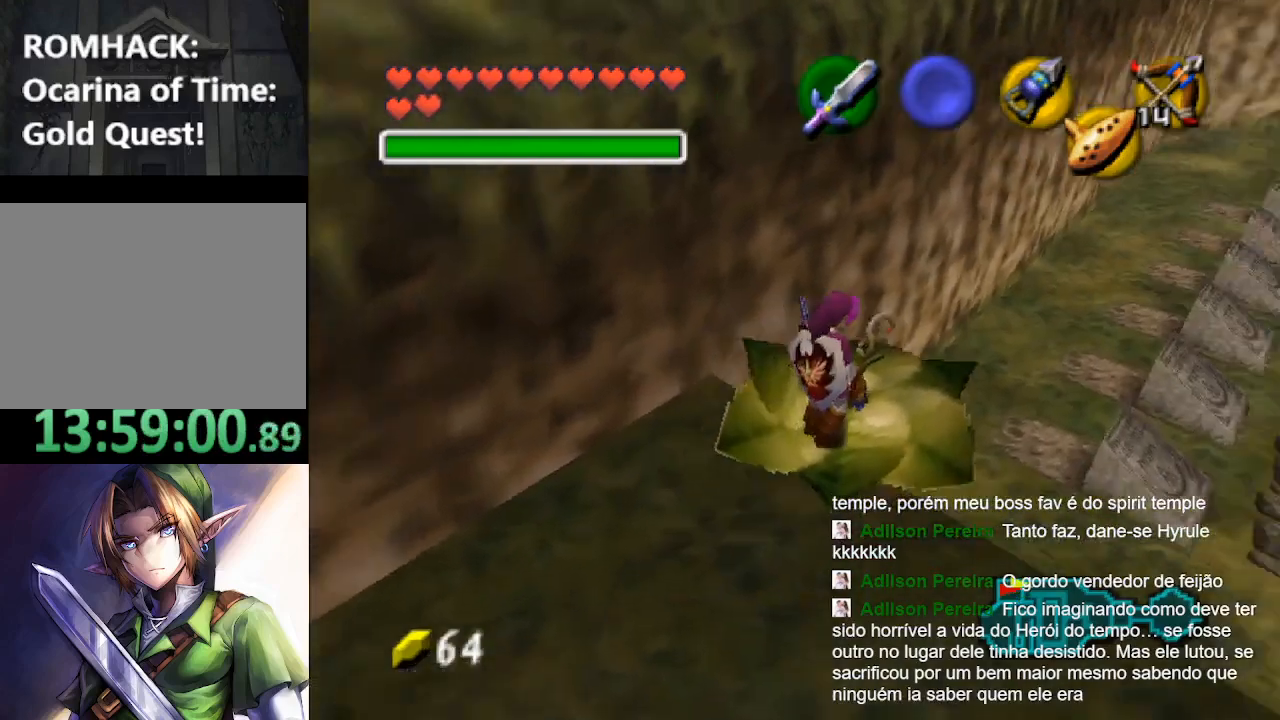
{"dt_ms": 500, "buttons": [], "left_stick": "center", "right_stick": "center", "events": []}
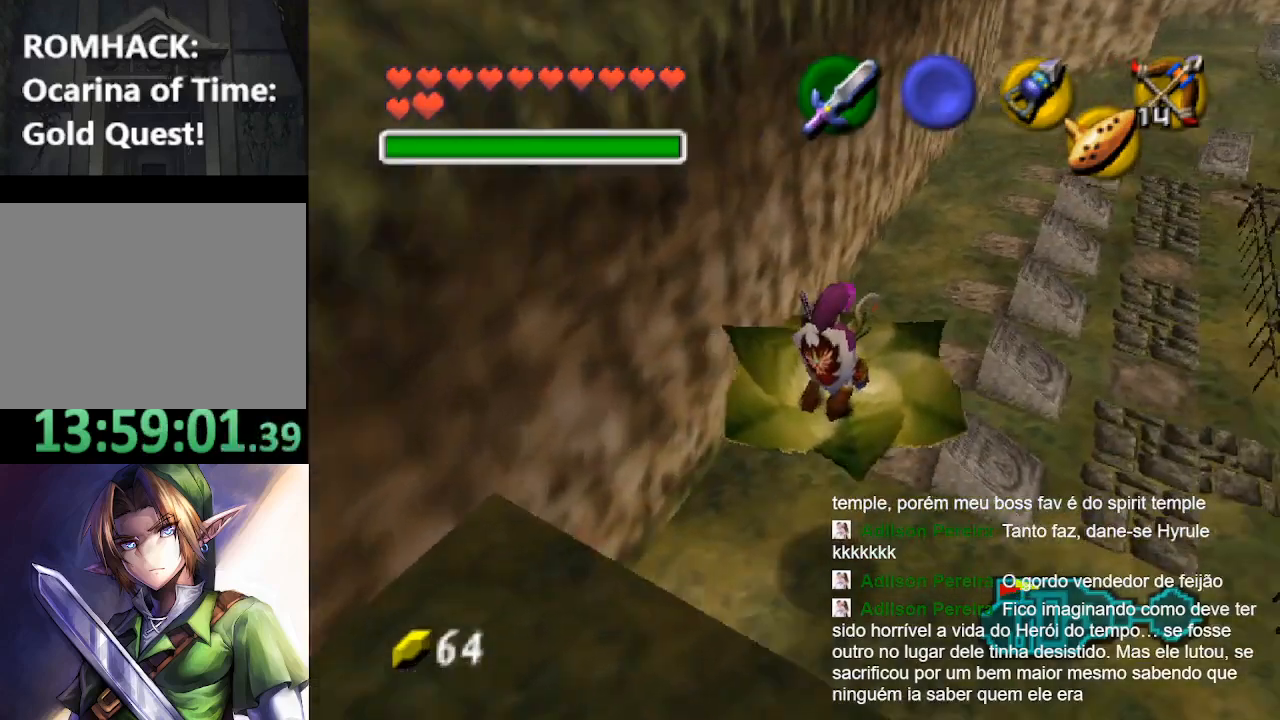
{"dt_ms": 500, "buttons": [], "left_stick": "center", "right_stick": "center", "events": [[167, "left_stick", "up-right"], [267, "left_stick", "center"]]}
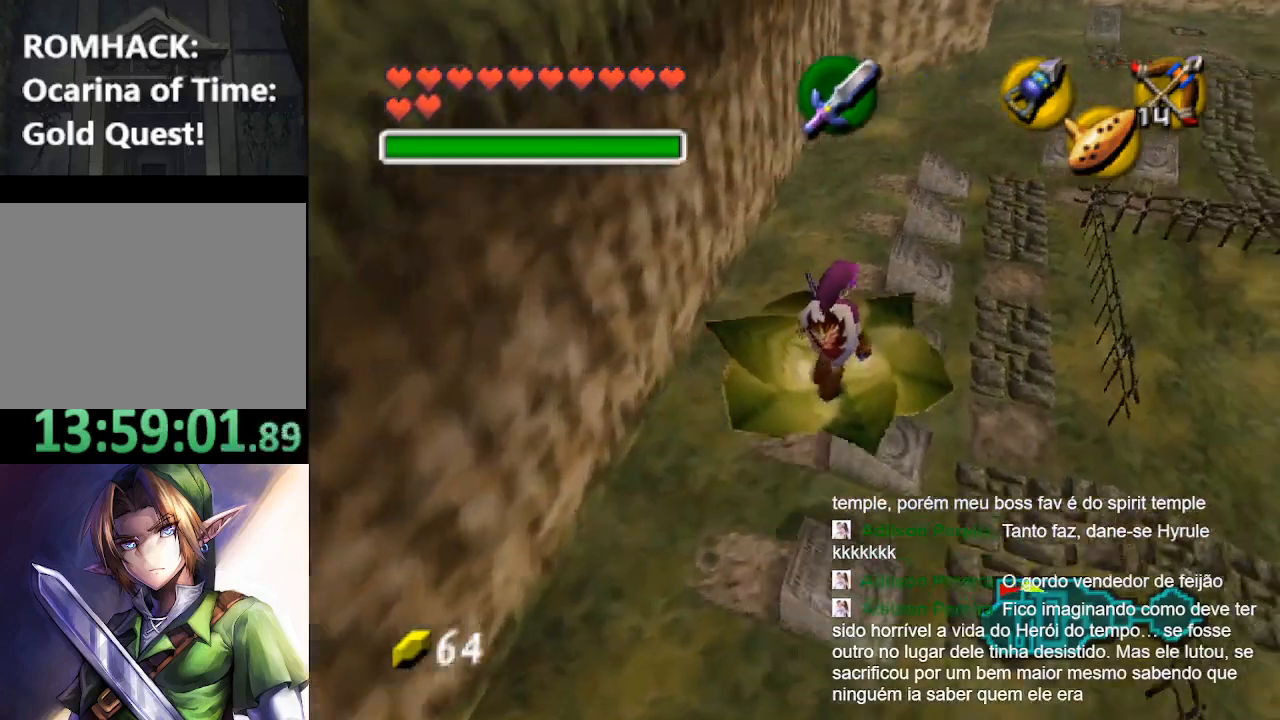
{"dt_ms": 500, "buttons": [], "left_stick": "center", "right_stick": "center", "events": []}
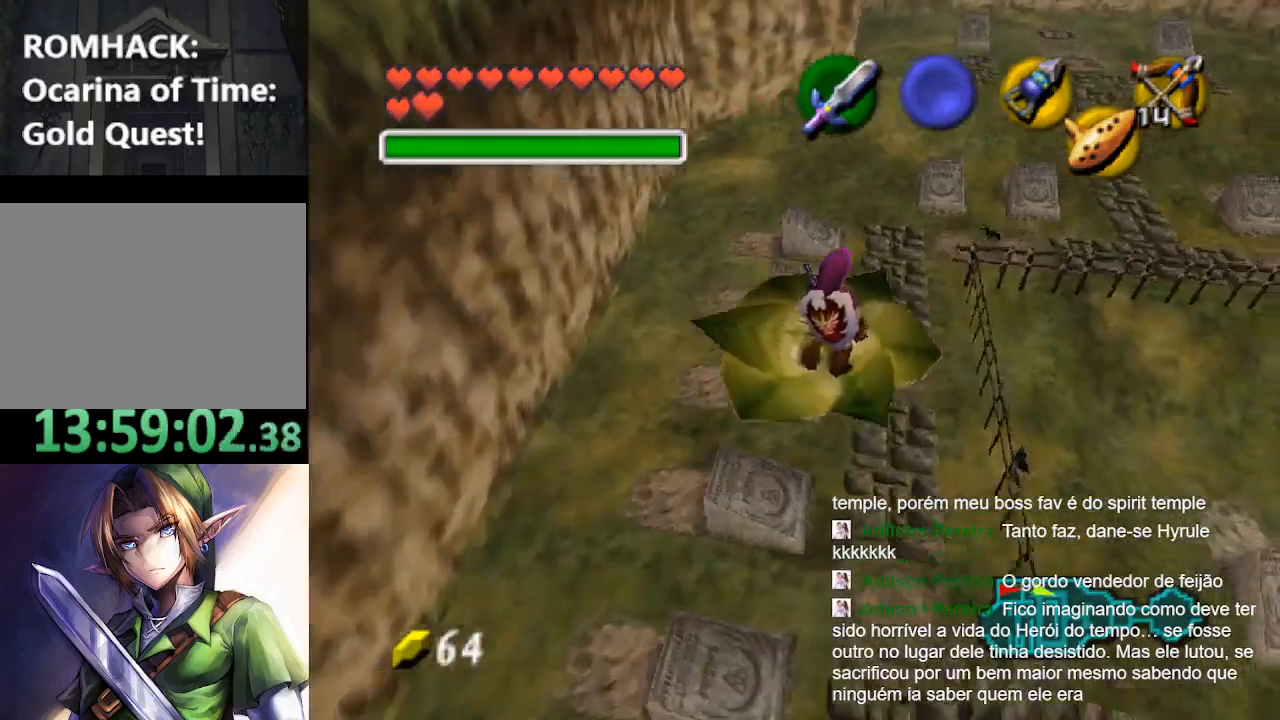
{"dt_ms": 500, "buttons": [], "left_stick": "center", "right_stick": "center", "events": [[233, "left_stick", "up"], [400, "left_stick", "center"]]}
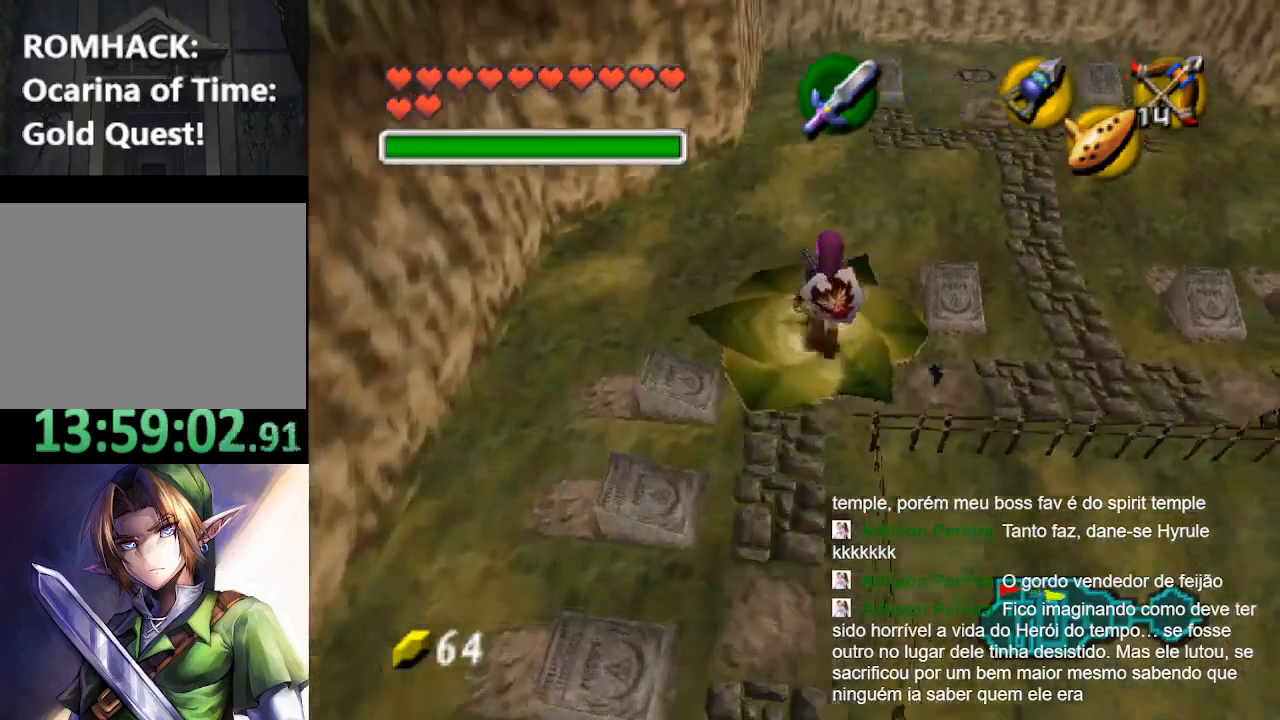
{"dt_ms": 500, "buttons": [], "left_stick": "center", "right_stick": "center", "events": []}
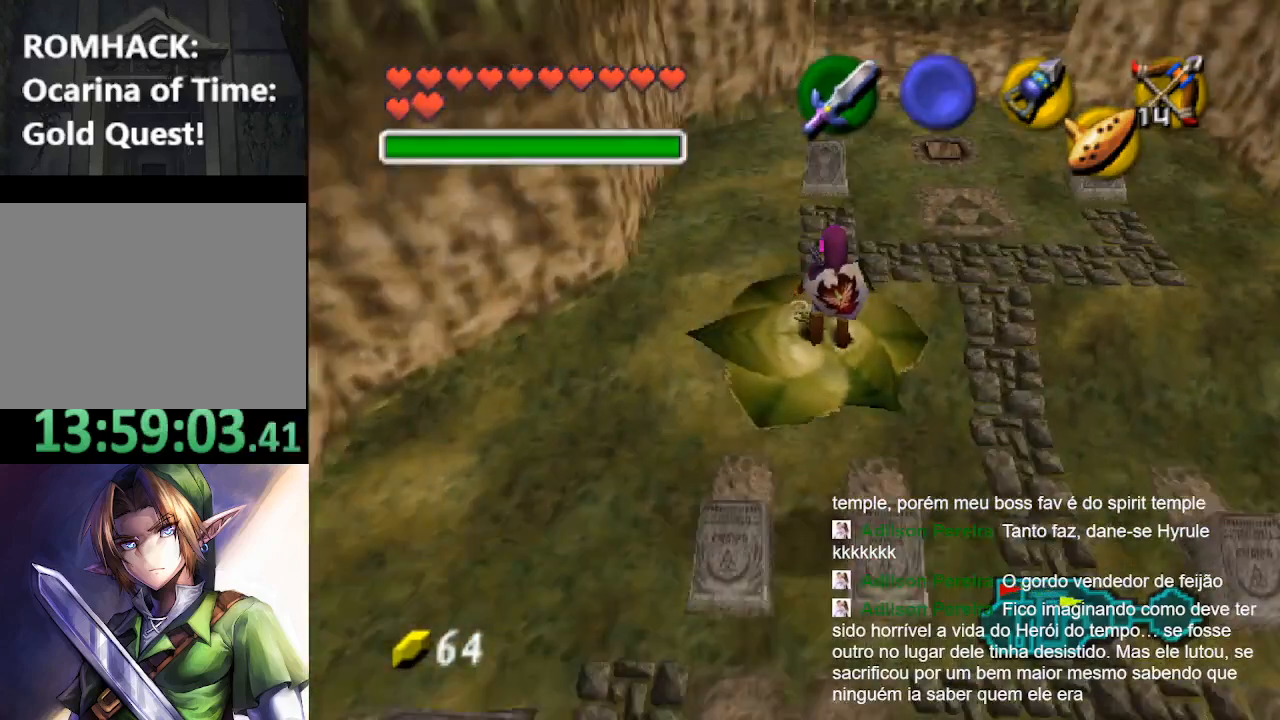
{"dt_ms": 500, "buttons": [], "left_stick": "center", "right_stick": "center", "events": []}
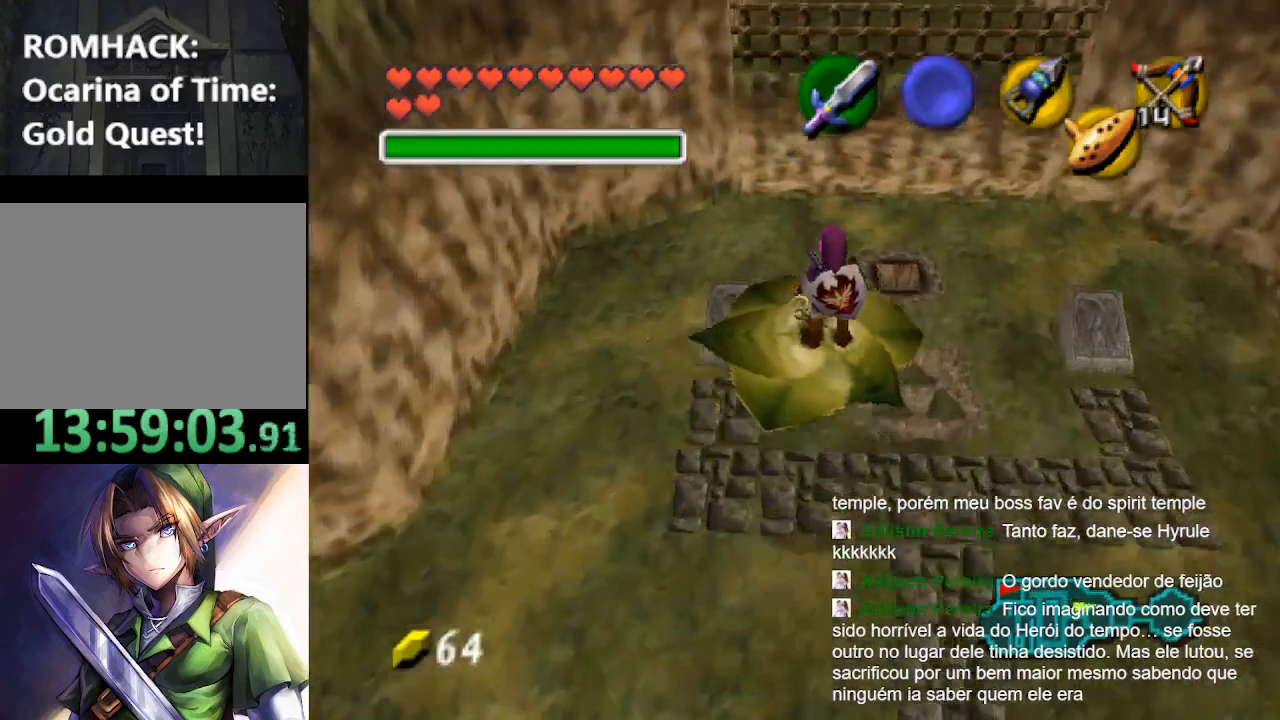
{"dt_ms": 500, "buttons": ["B"], "left_stick": "up", "right_stick": "center", "events": [[267, "left_stick", "up"], [467, "B", "down"]]}
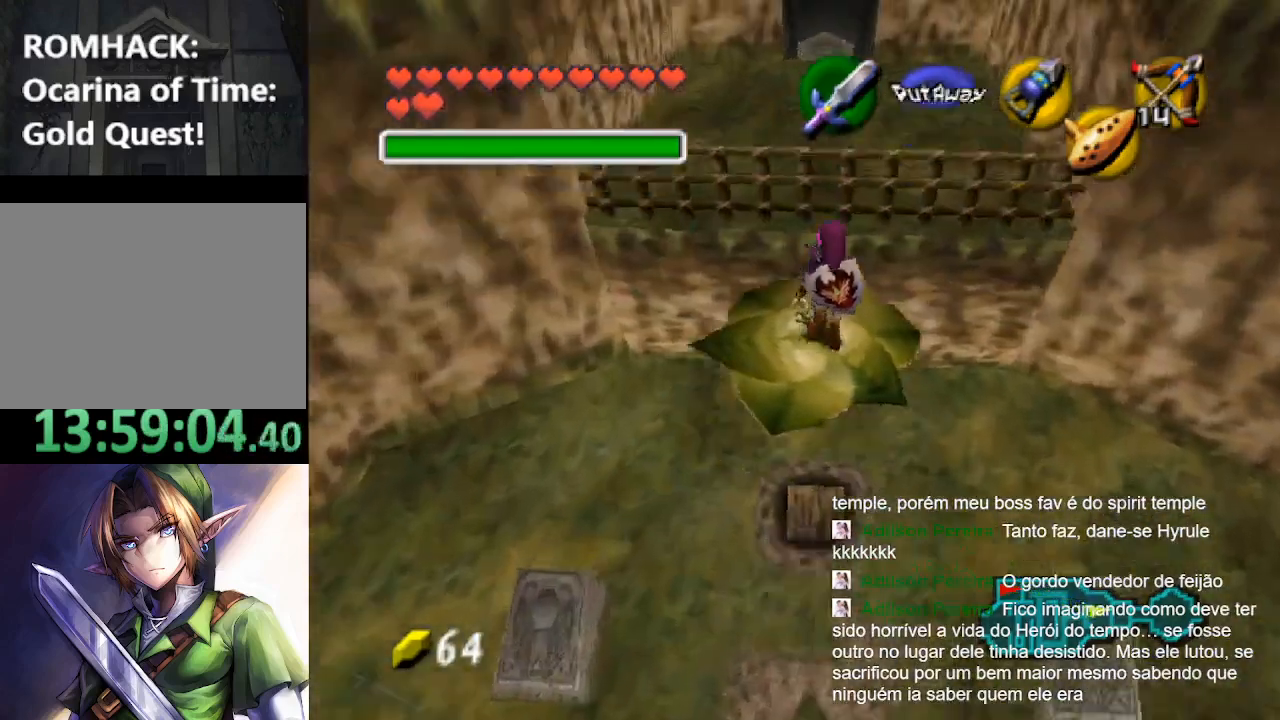
{"dt_ms": 500, "buttons": [], "left_stick": "up", "right_stick": "center", "events": [[100, "B", "up"], [167, "B", "down"], [267, "B", "up"], [367, "B", "down"], [433, "B", "up"]]}
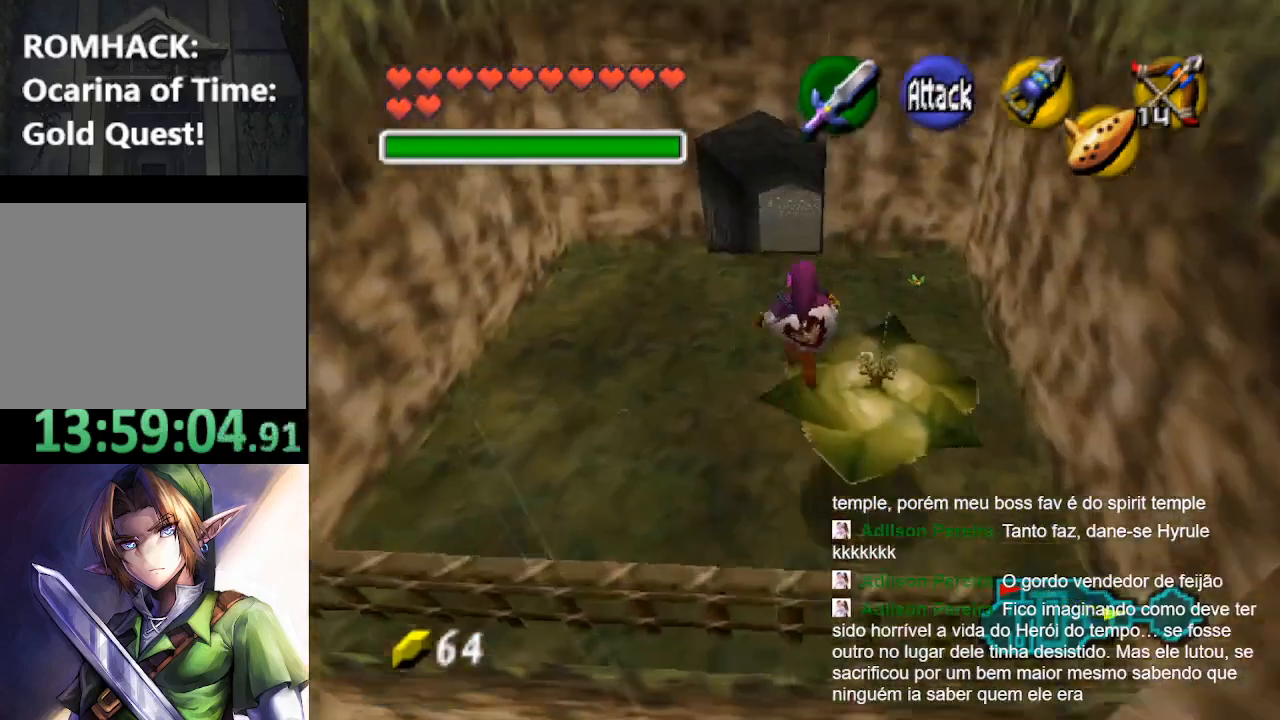
{"dt_ms": 500, "buttons": [], "left_stick": "up", "right_stick": "center", "events": [[33, "left_stick", "up-left"], [333, "left_stick", "up"]]}